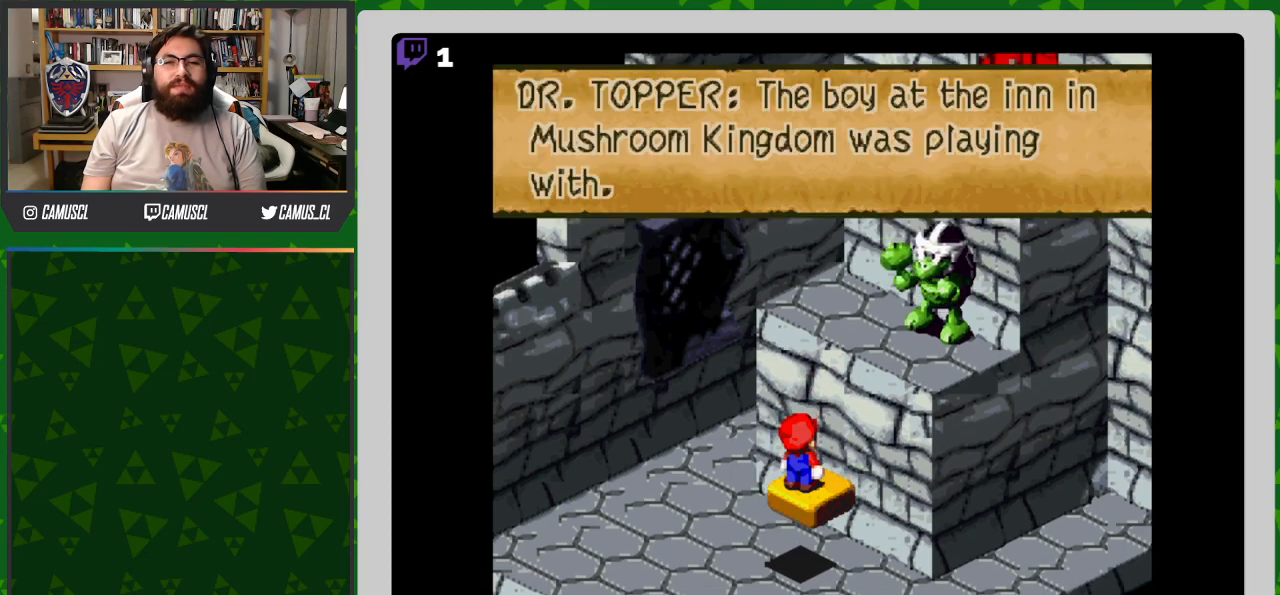
Gameplay with a controller (Nintendo layout); each line is a JSON object with the inputs held at the frame after it. "events" lists button and stick changes between this image and that frame as [ms after this image, input, new state], when the widget could be followed in between. Not read: L3 R1 R3.
{"buttons": [], "events": []}
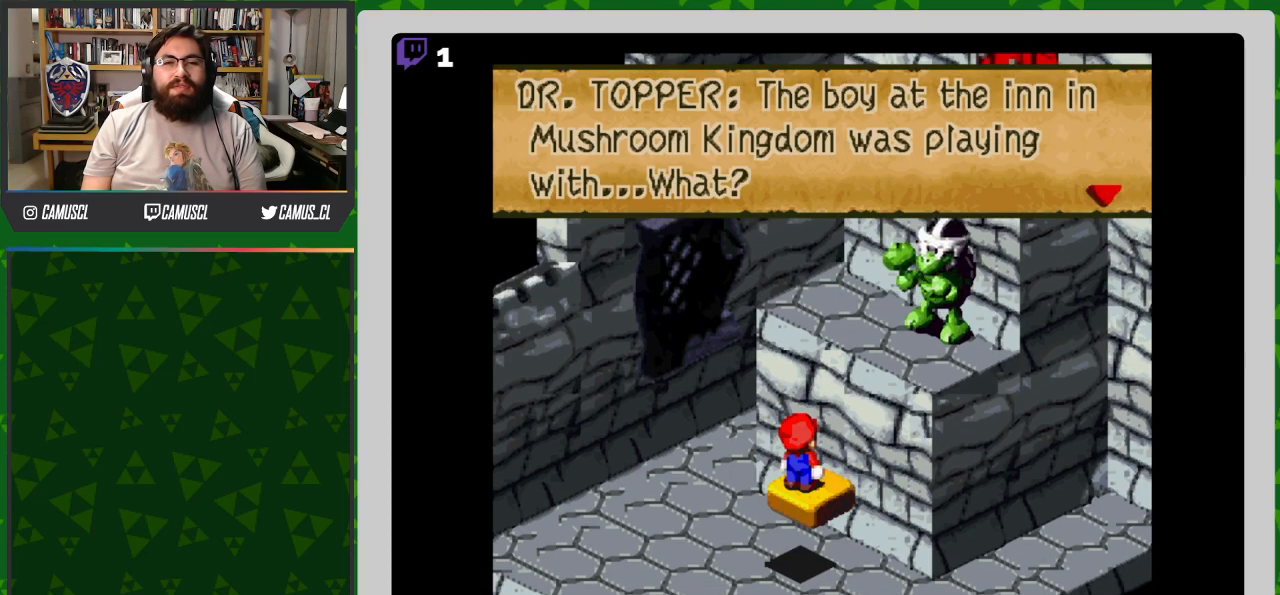
{"buttons": [], "events": []}
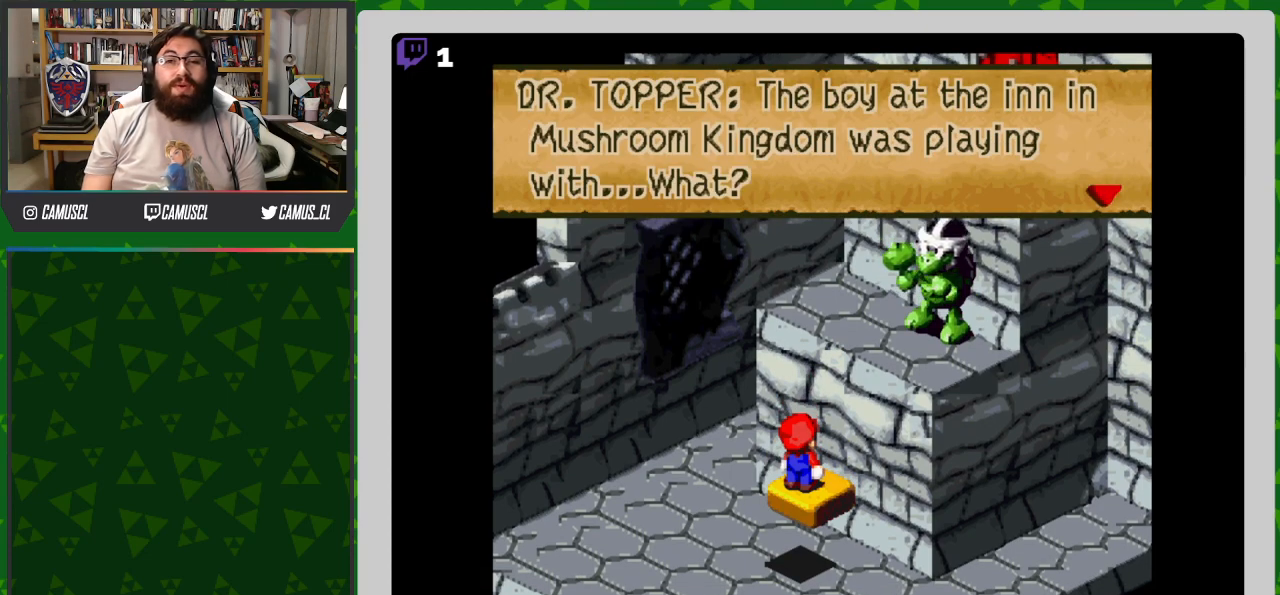
{"buttons": [], "events": []}
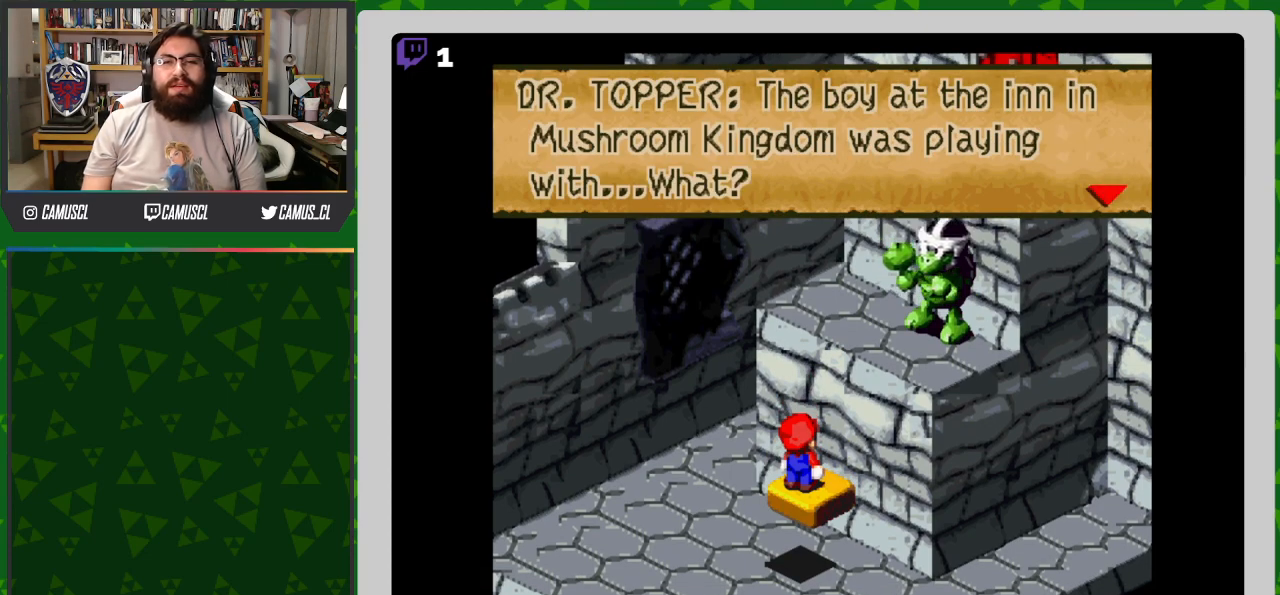
{"buttons": [], "events": []}
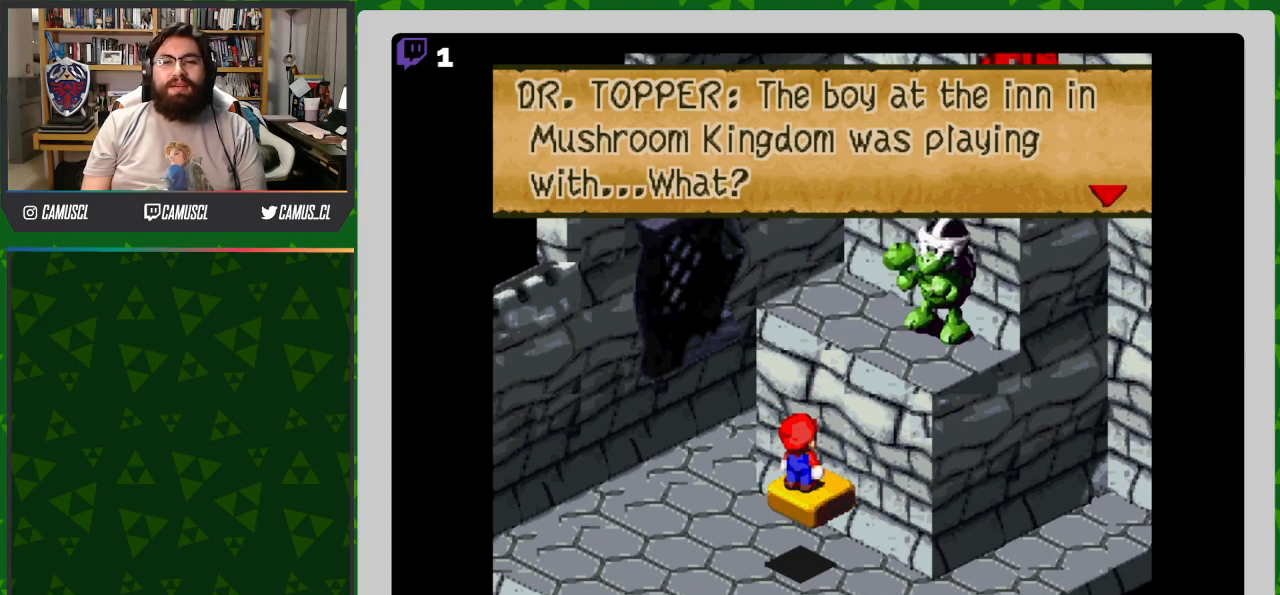
{"buttons": [], "events": []}
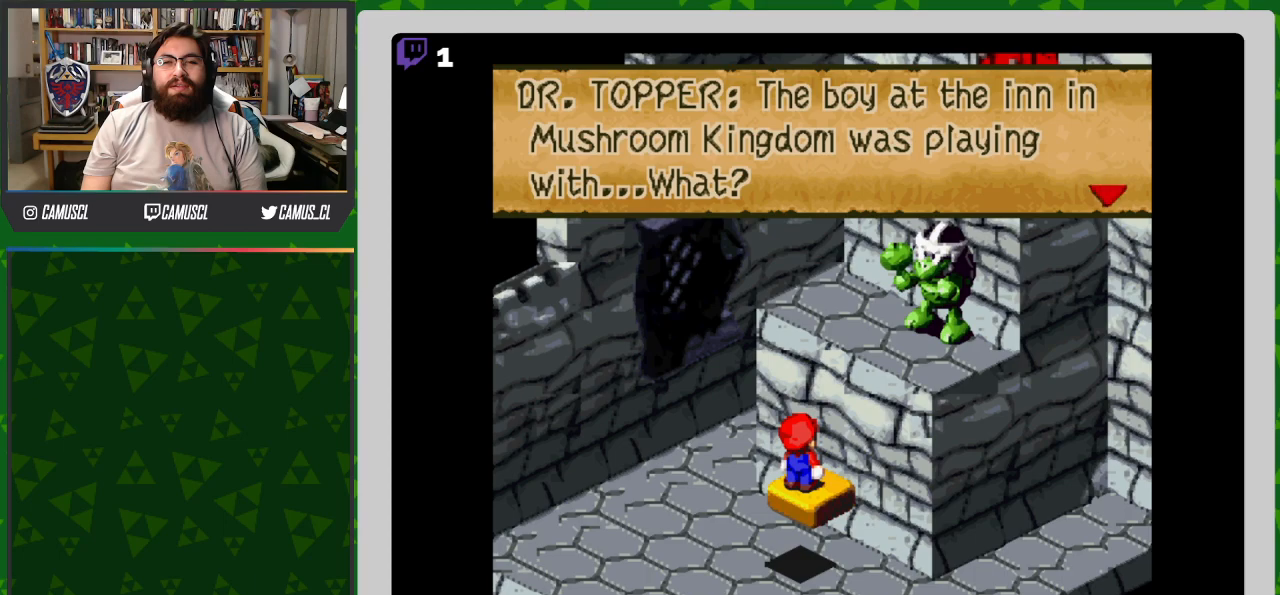
{"buttons": [], "events": []}
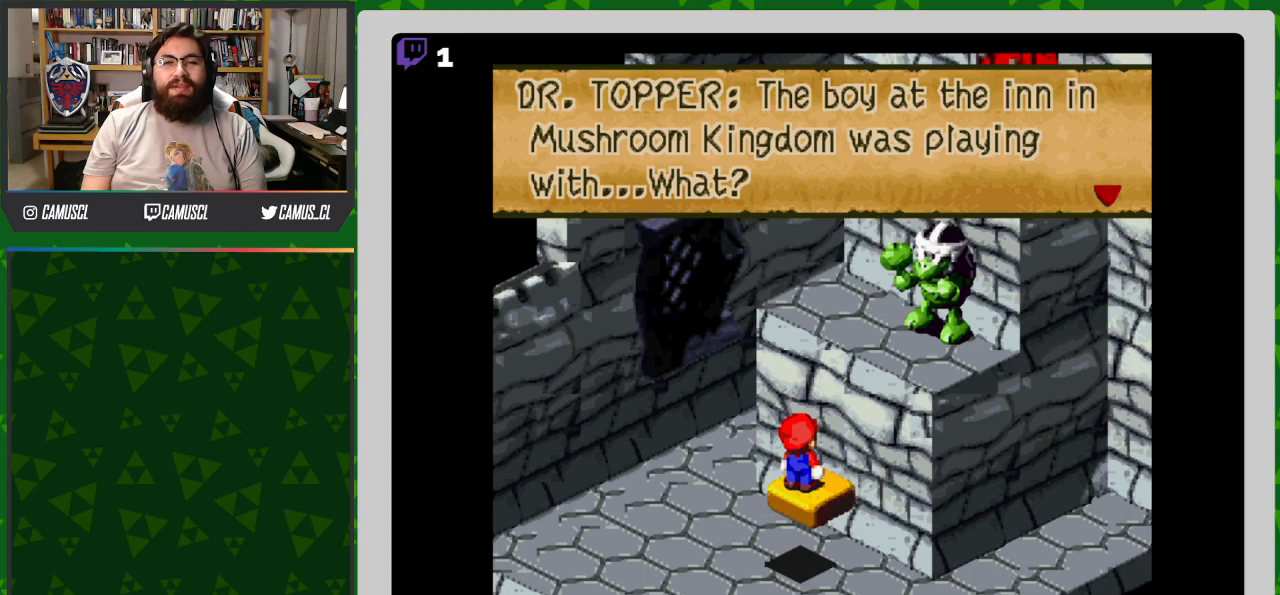
{"buttons": [], "events": []}
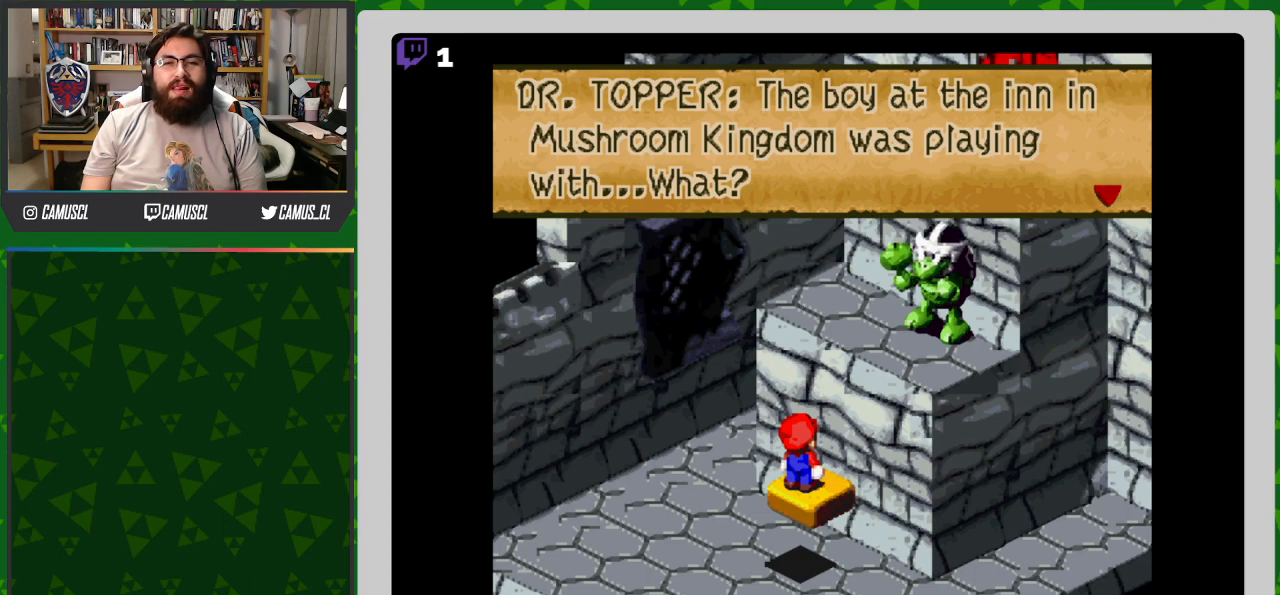
{"buttons": [], "events": [[300, "A", "down"], [383, "A", "up"]]}
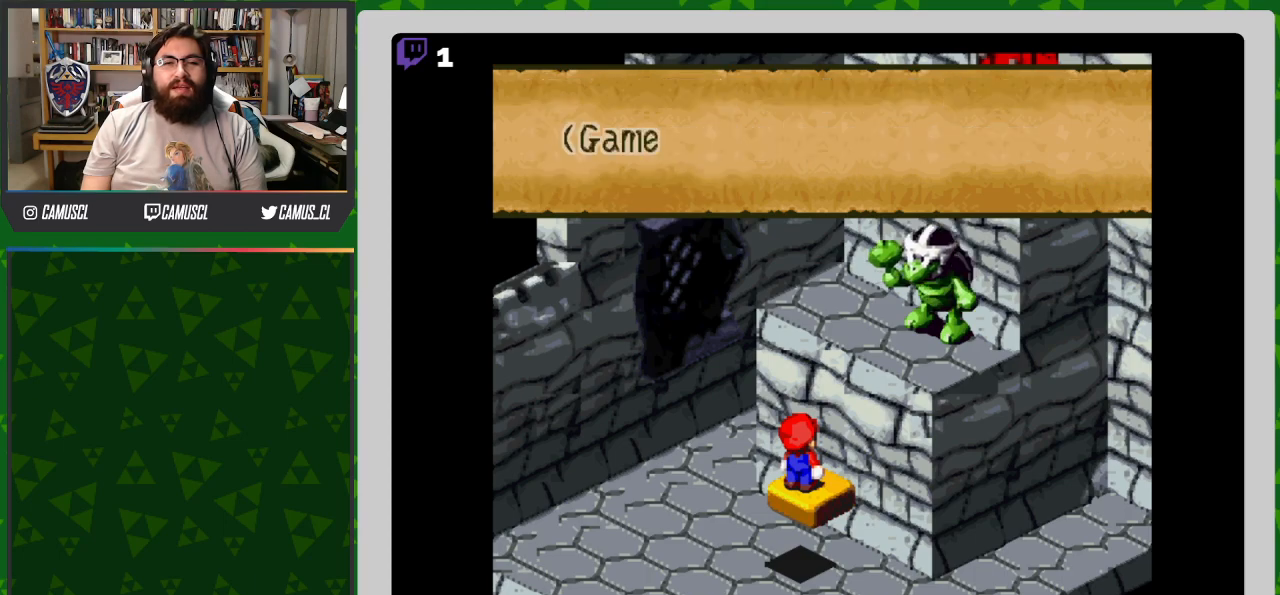
{"buttons": [], "events": []}
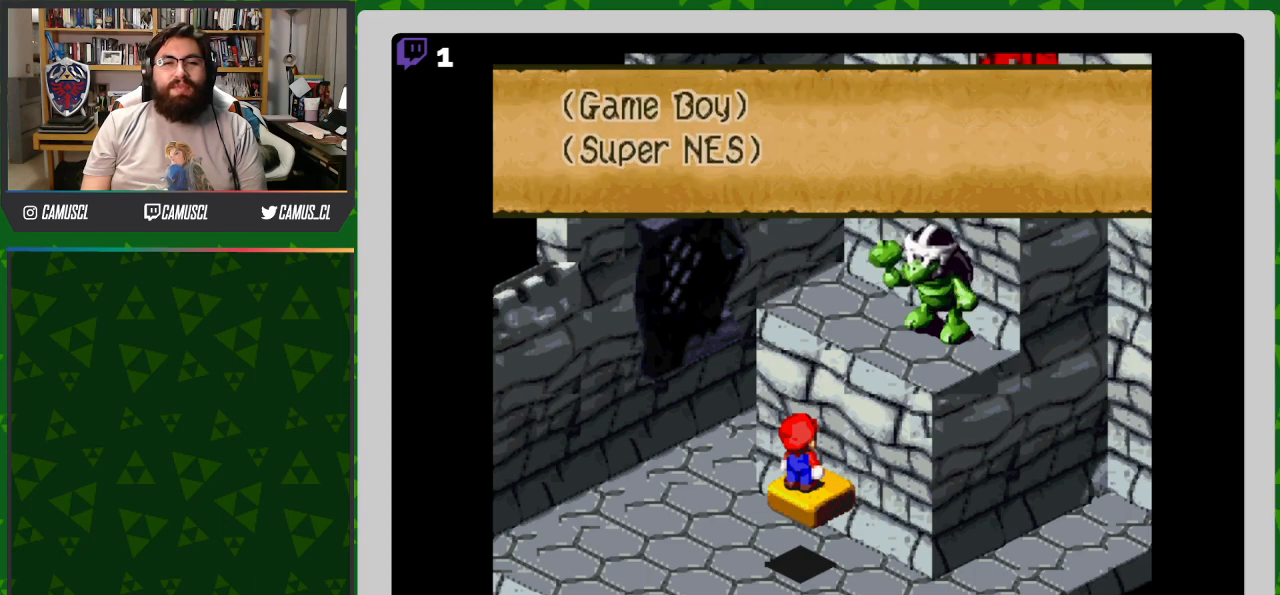
{"buttons": [], "events": []}
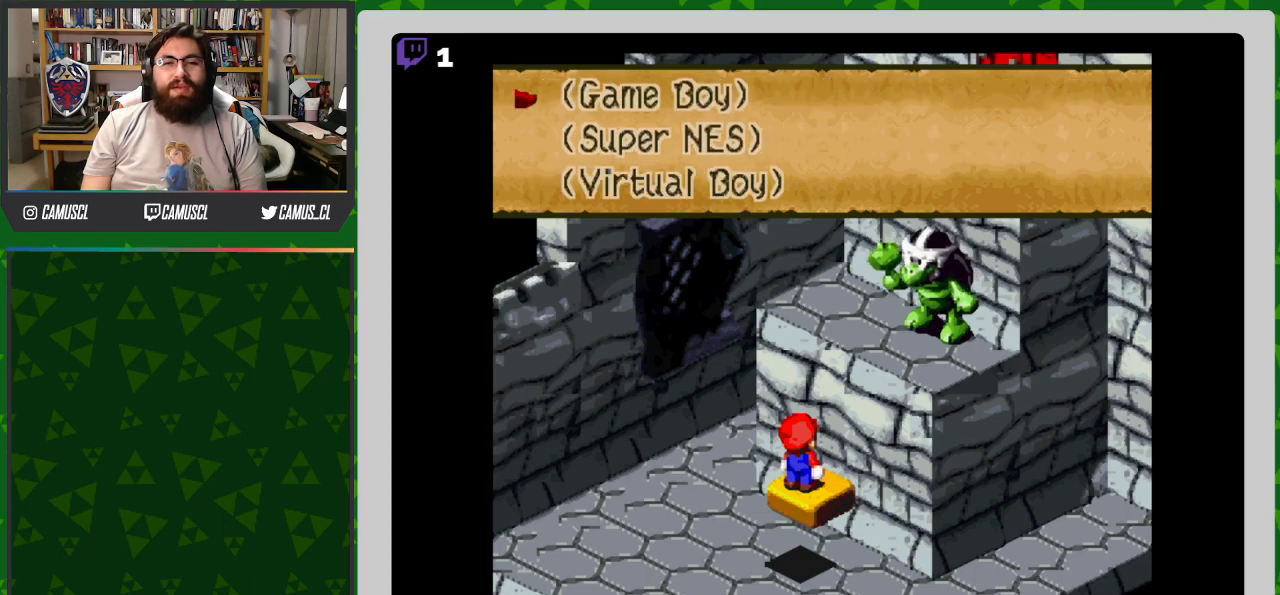
{"buttons": [], "events": [[217, "DPAD_DOWN", "down"], [317, "DPAD_DOWN", "up"], [383, "DPAD_DOWN", "down"], [500, "DPAD_DOWN", "up"]]}
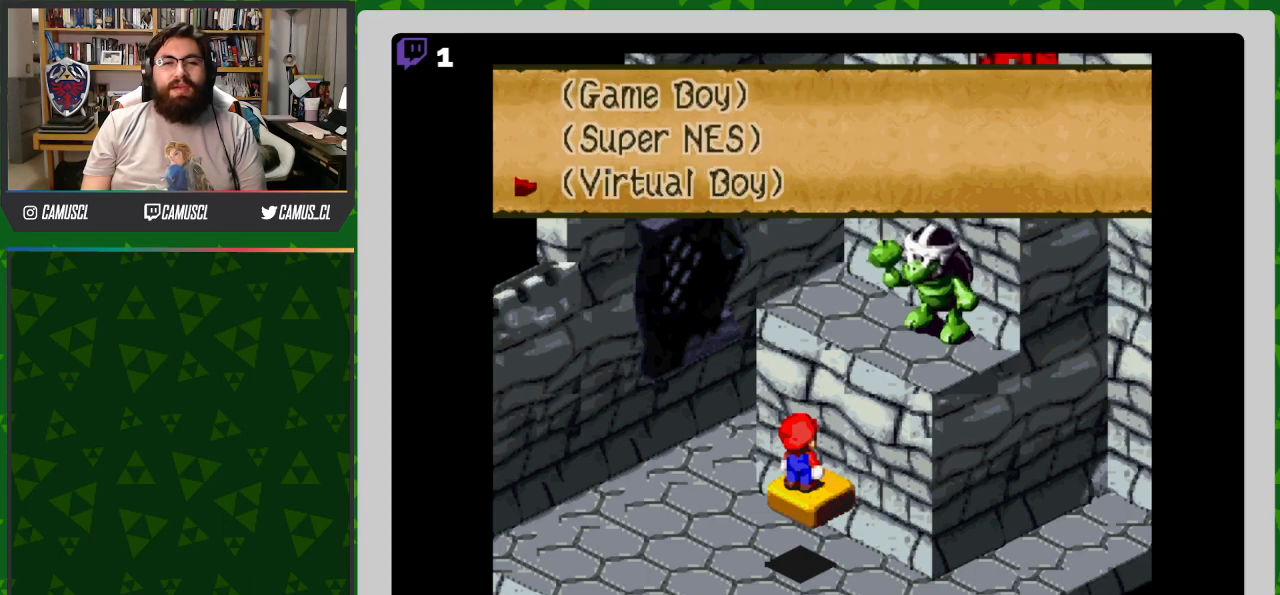
{"buttons": [], "events": [[200, "DPAD_UP", "down"], [283, "DPAD_UP", "up"], [367, "DPAD_UP", "down"], [483, "DPAD_UP", "up"]]}
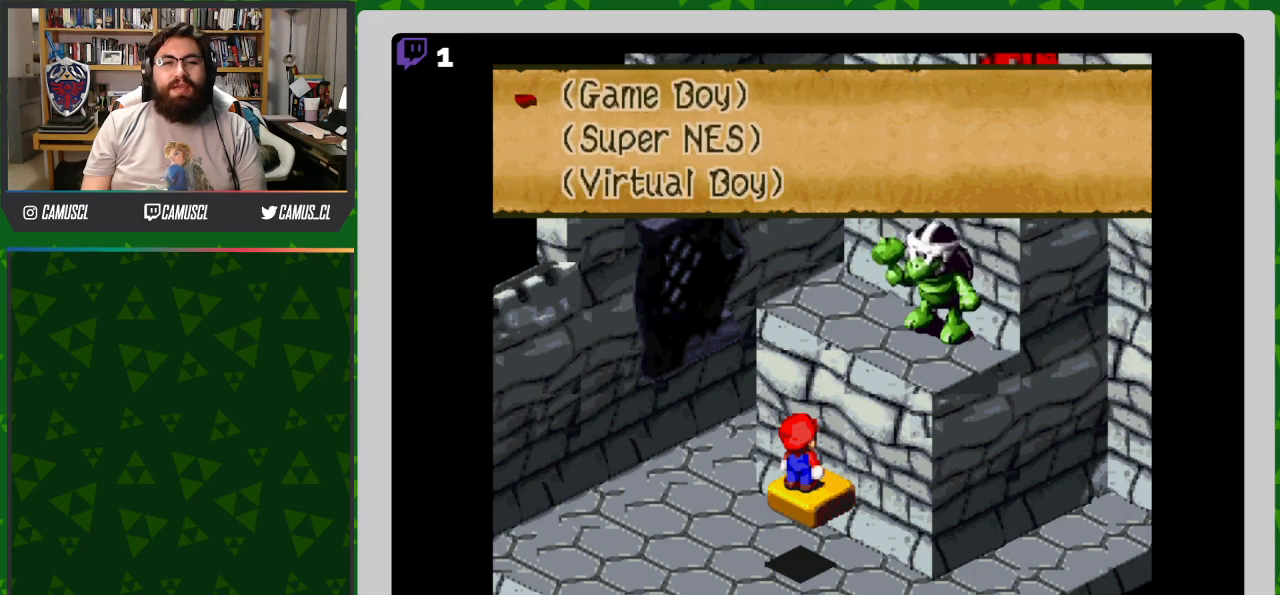
{"buttons": [], "events": [[100, "A", "down"], [167, "A", "up"]]}
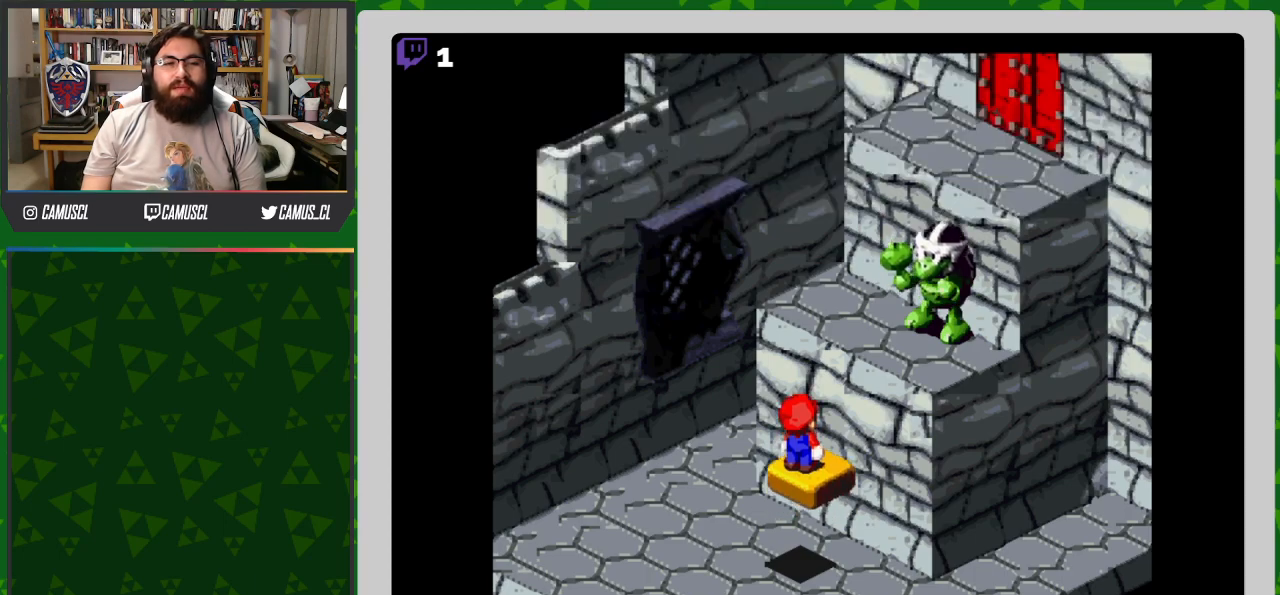
{"buttons": [], "events": []}
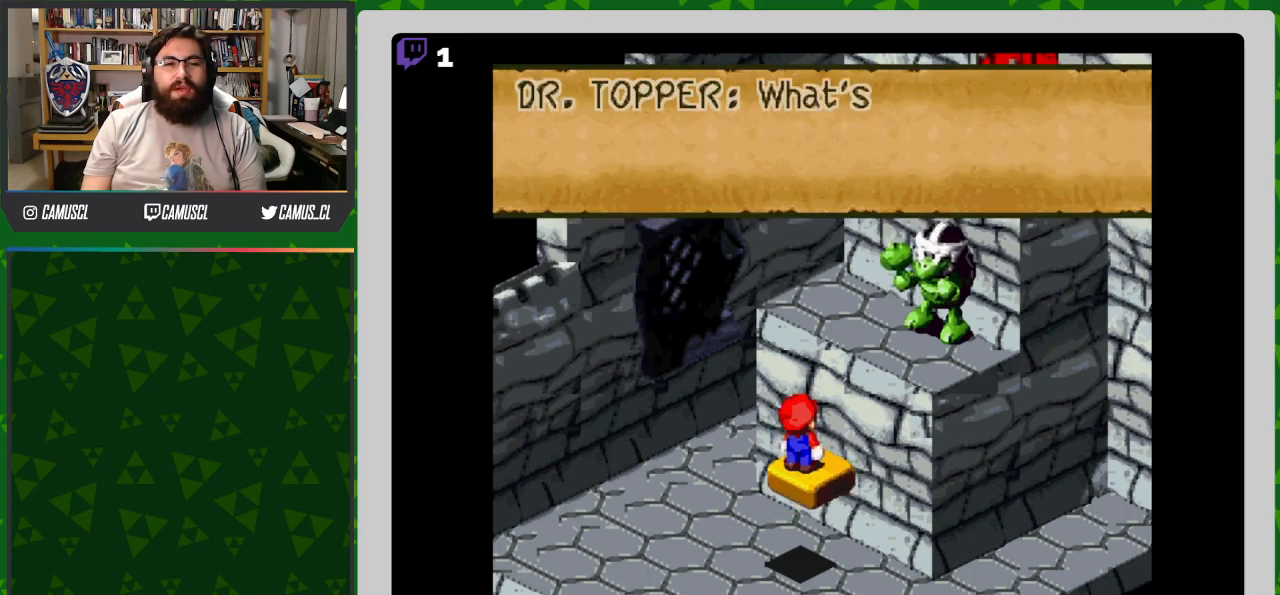
{"buttons": [], "events": []}
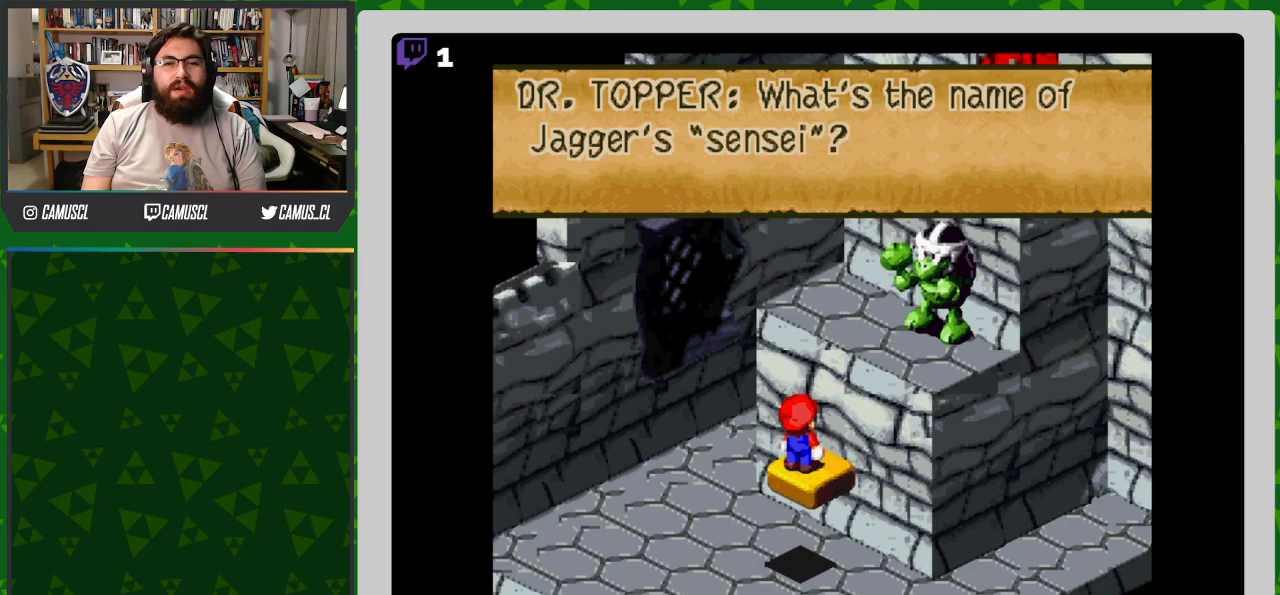
{"buttons": [], "events": []}
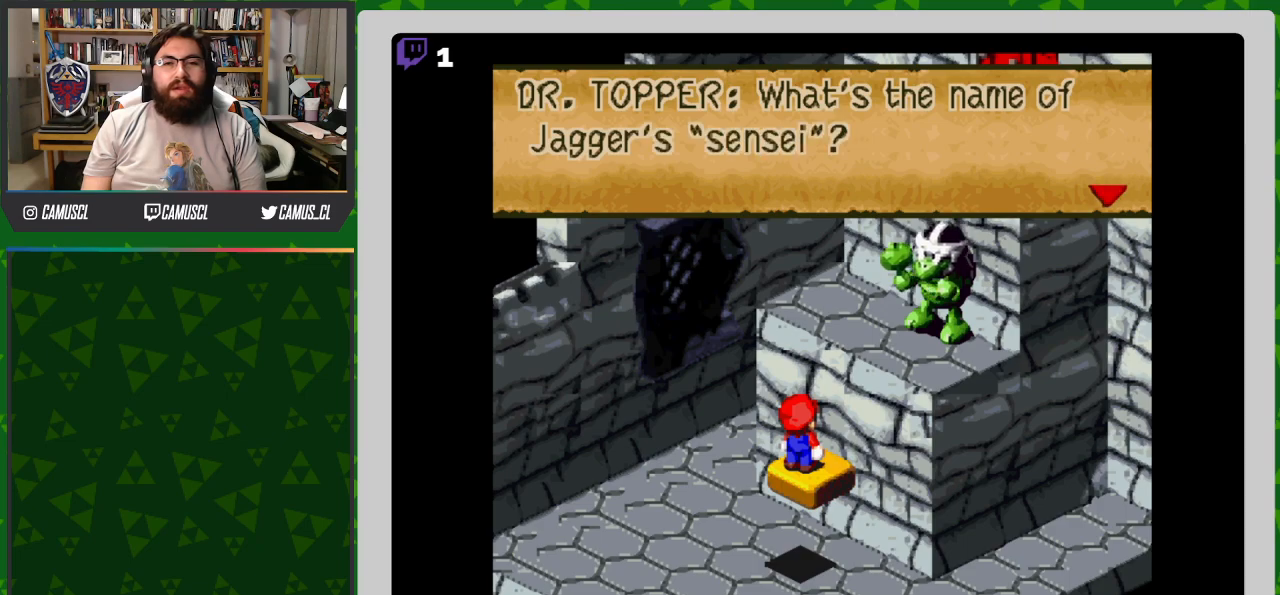
{"buttons": [], "events": [[150, "A", "down"], [217, "A", "up"]]}
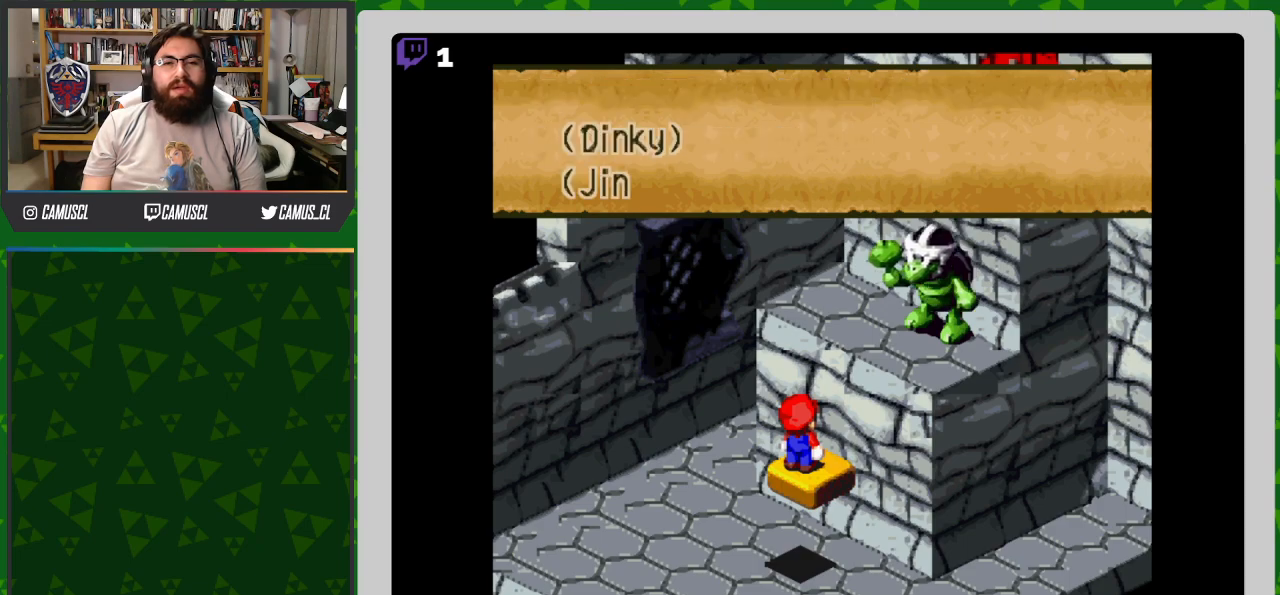
{"buttons": [], "events": []}
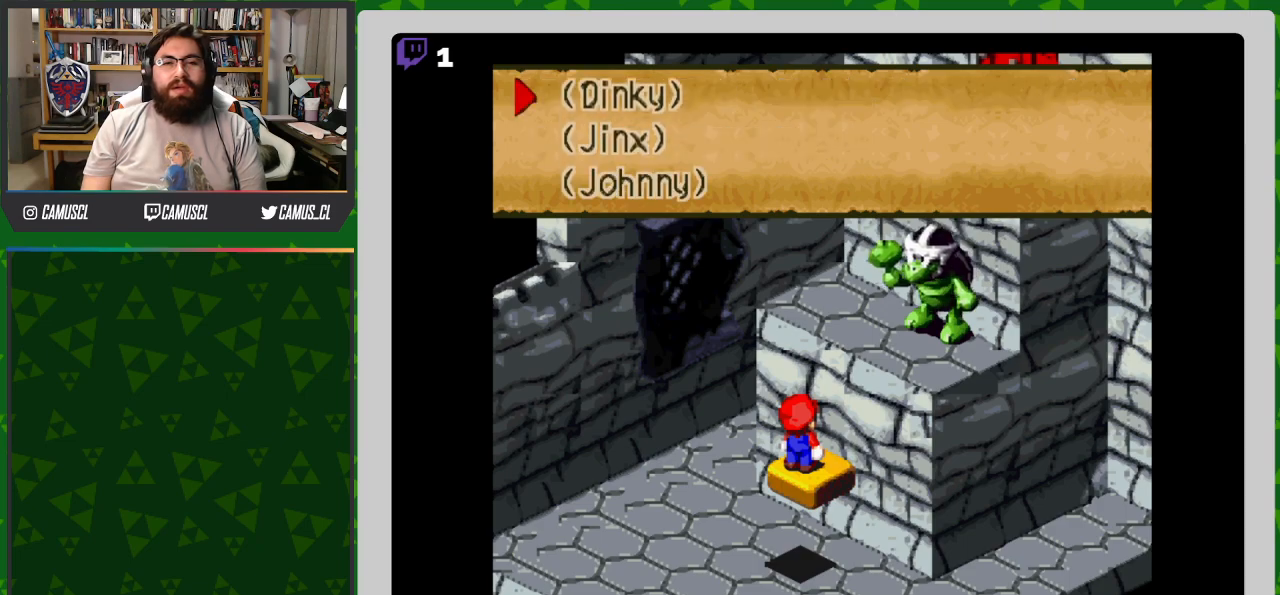
{"buttons": [], "events": [[217, "DPAD_DOWN", "down"], [317, "DPAD_DOWN", "up"], [417, "A", "down"], [483, "A", "up"]]}
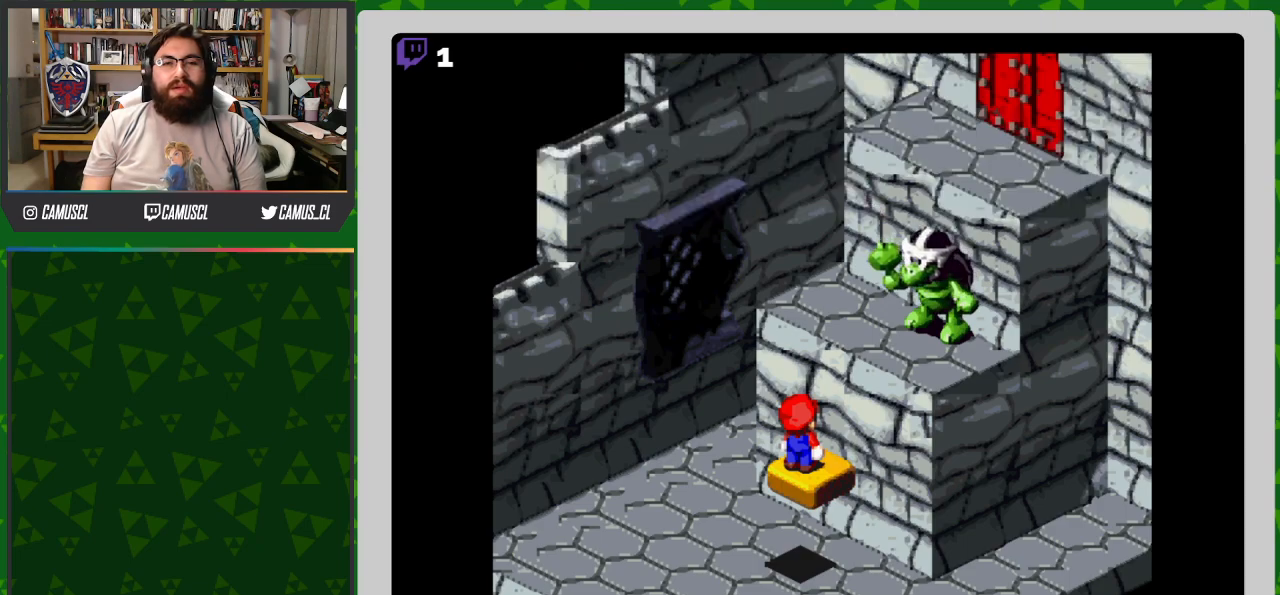
{"buttons": [], "events": []}
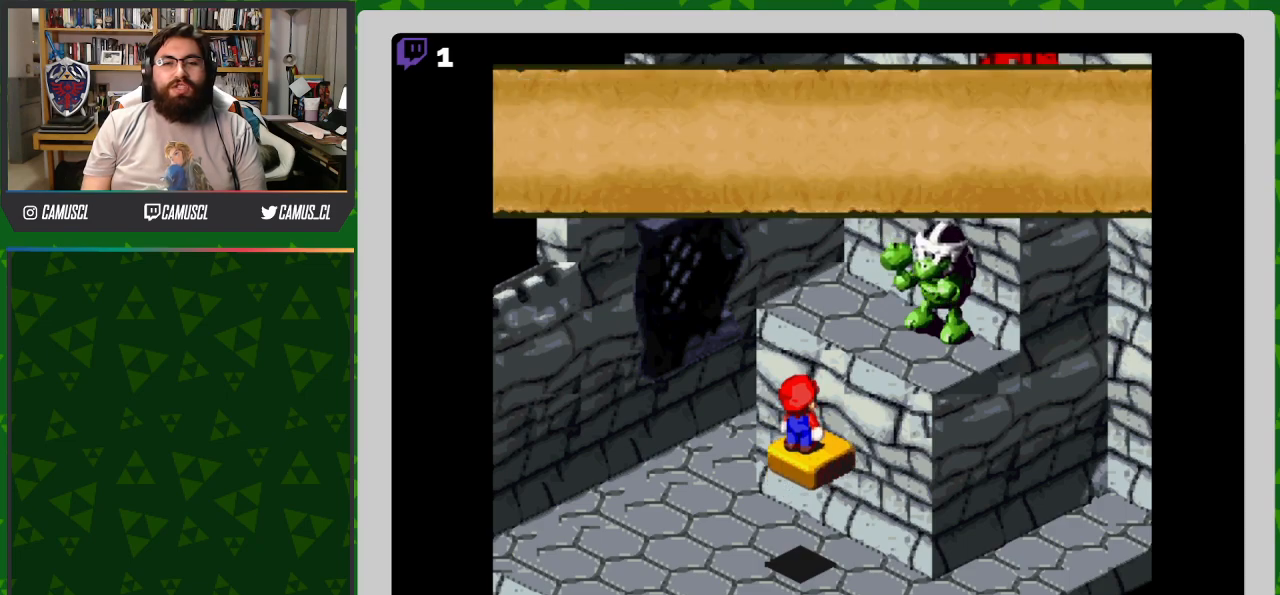
{"buttons": [], "events": []}
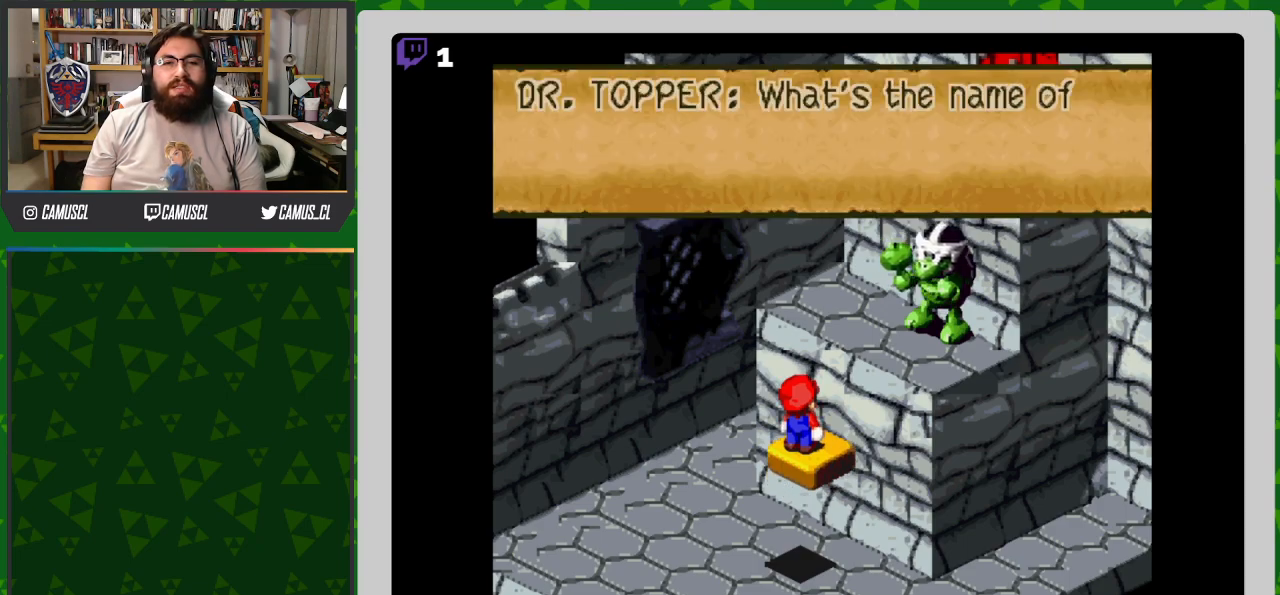
{"buttons": [], "events": []}
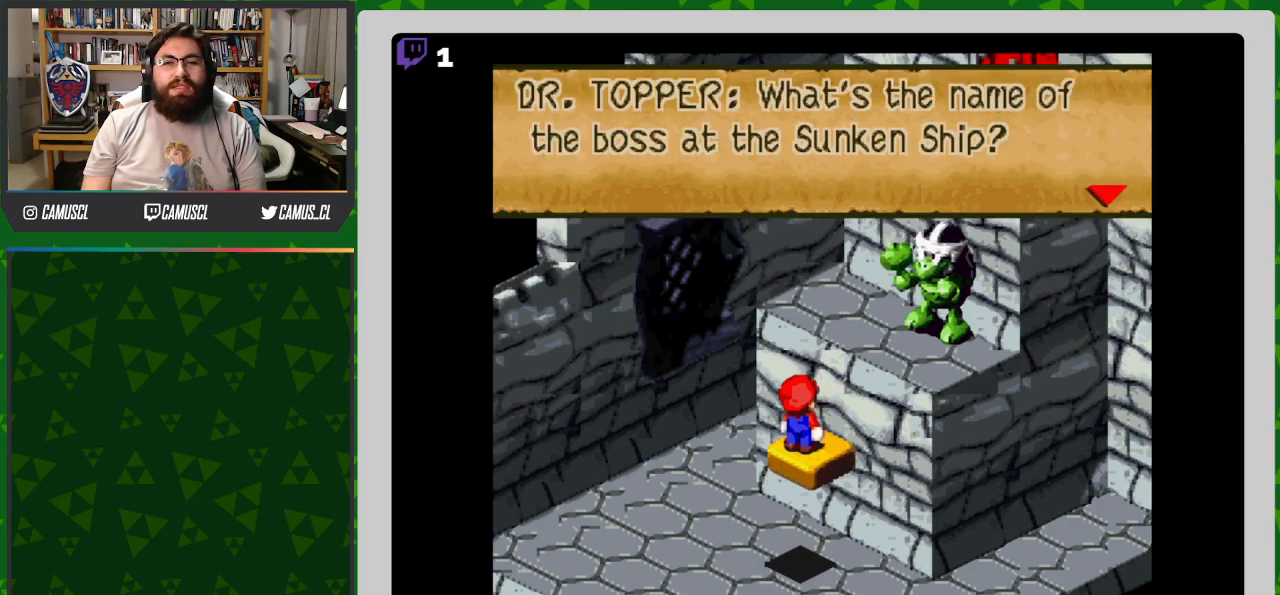
{"buttons": ["A"], "events": [[483, "A", "down"]]}
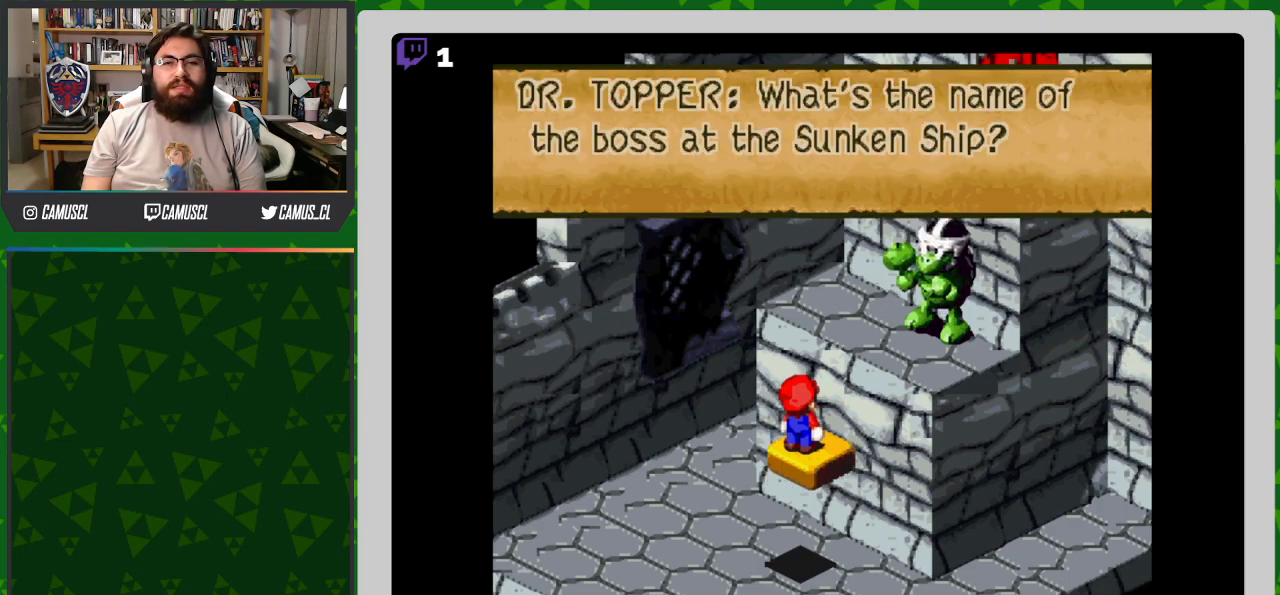
{"buttons": [], "events": [[50, "A", "up"]]}
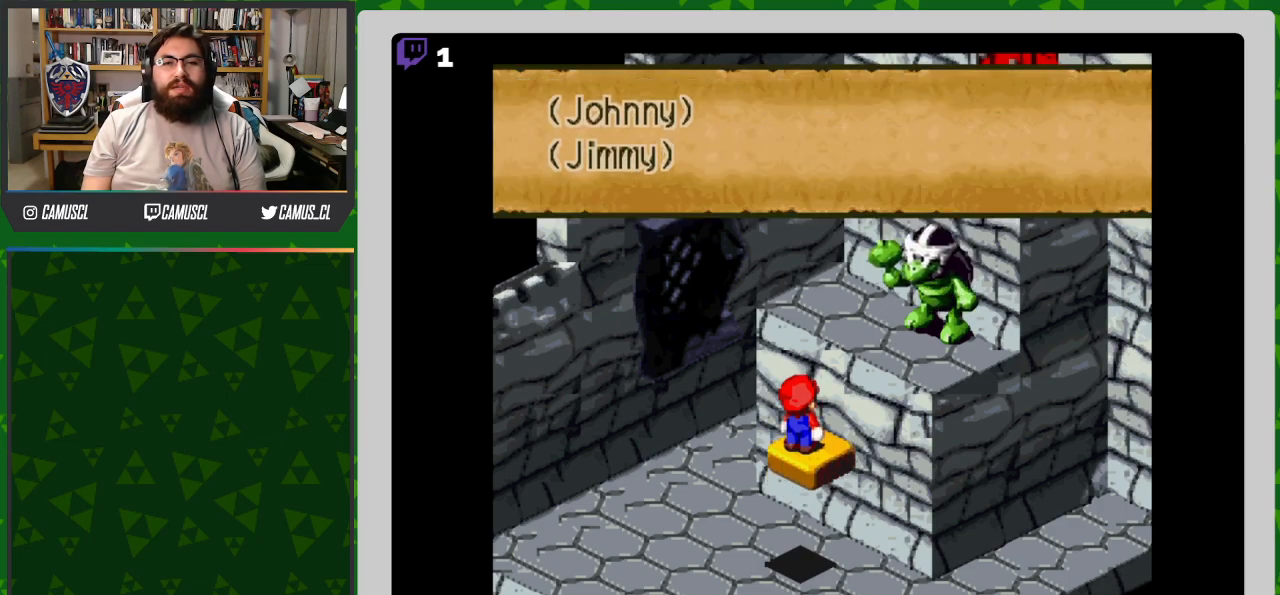
{"buttons": [], "events": []}
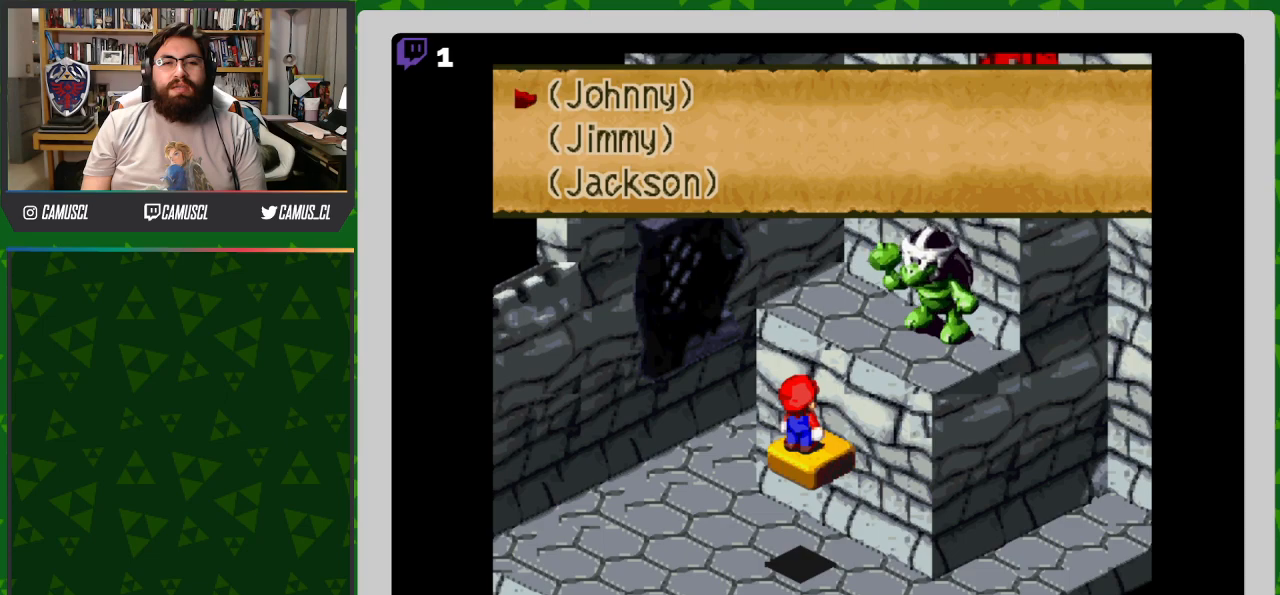
{"buttons": [], "events": [[67, "A", "down"], [133, "A", "up"]]}
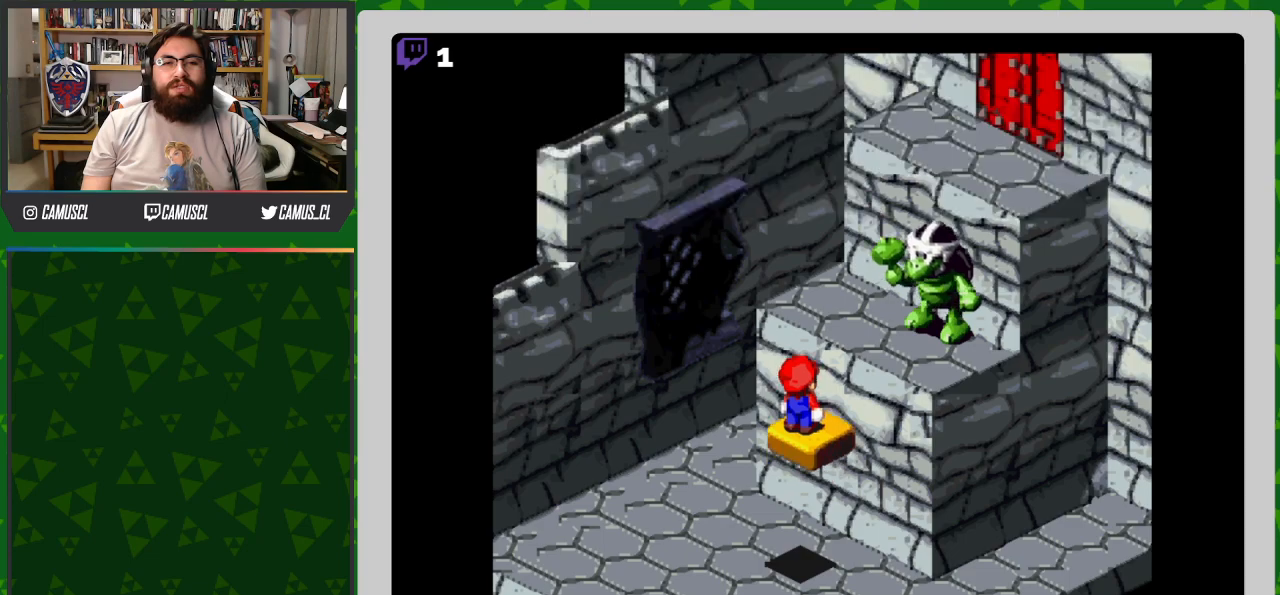
{"buttons": [], "events": []}
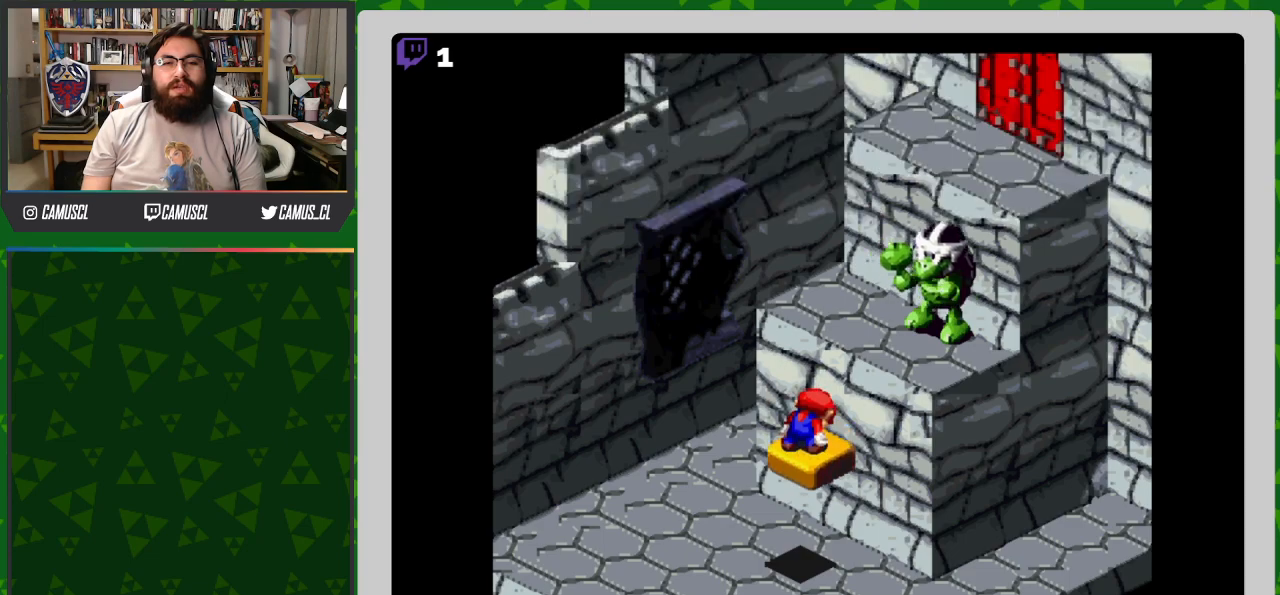
{"buttons": [], "events": []}
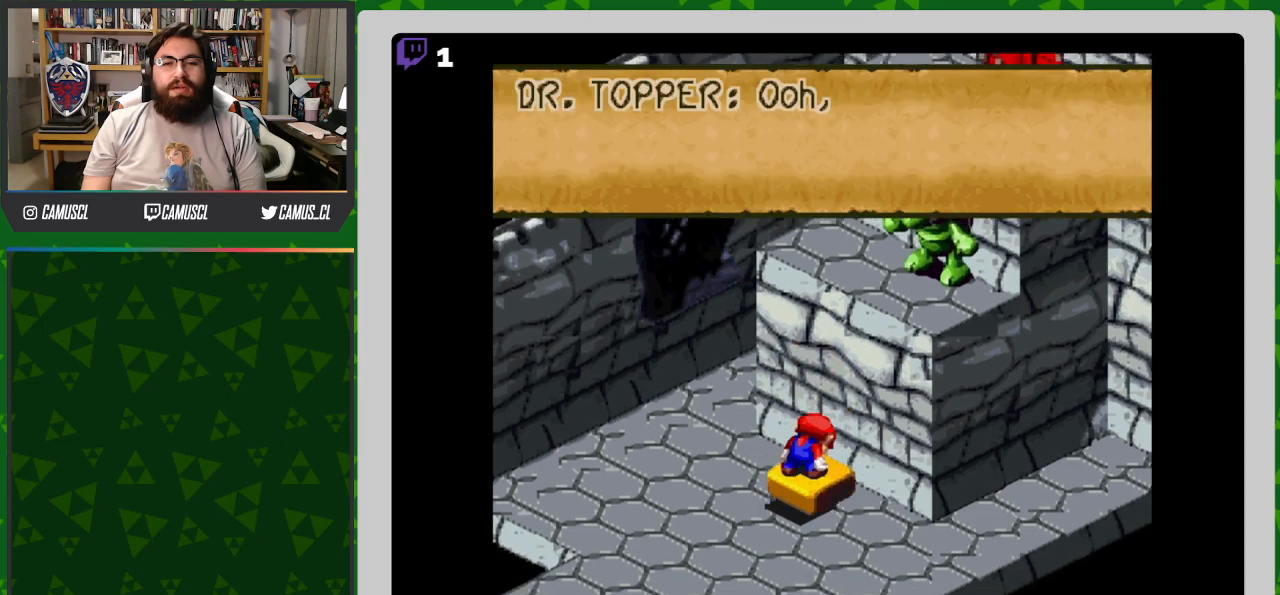
{"buttons": [], "events": []}